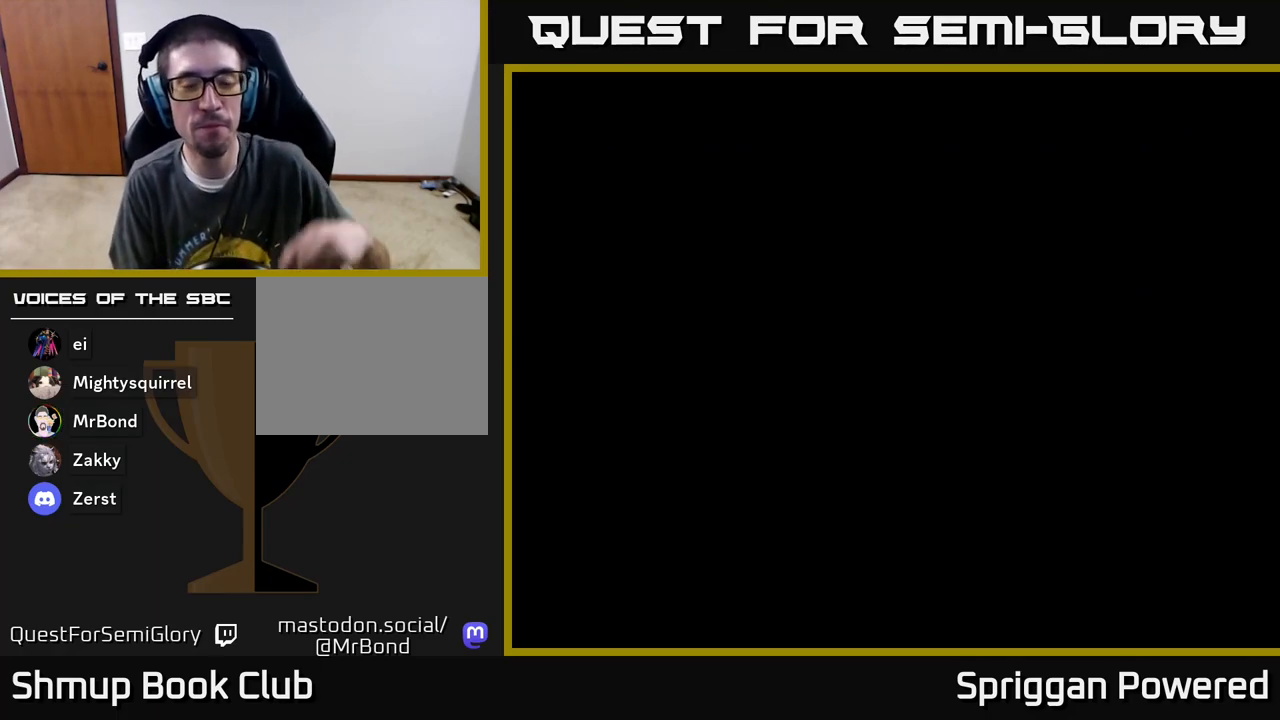
Gameplay with a controller (Xbox layout); each line is a JSON object with the inputs held at the frame after it. "events" lists button and stick changes between this image and that frame as [ms after this image, input, new state], when the widget could be followed in between. Not read: left_stick right_stick.
{"buttons": ["START"], "events": [[83, "START", "up"], [250, "START", "down"], [400, "START", "up"], [500, "START", "down"]]}
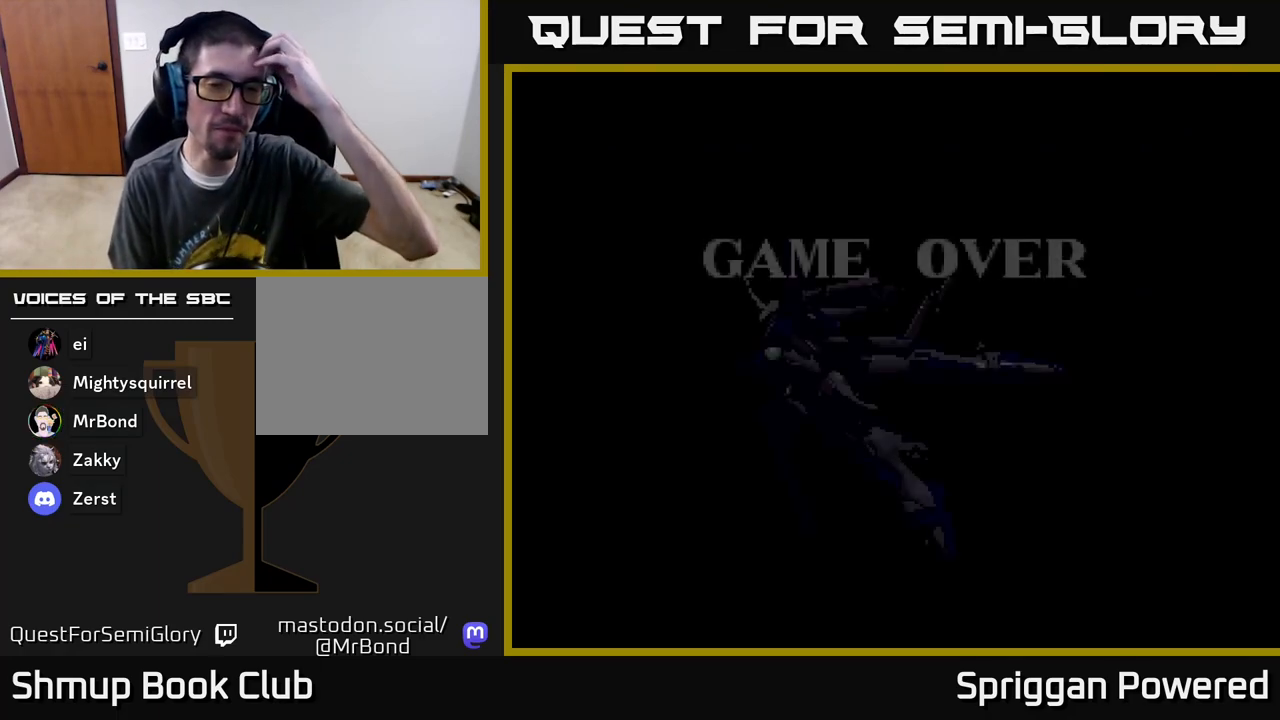
{"buttons": ["START"], "events": [[150, "START", "up"], [233, "START", "down"], [367, "START", "up"], [483, "START", "down"]]}
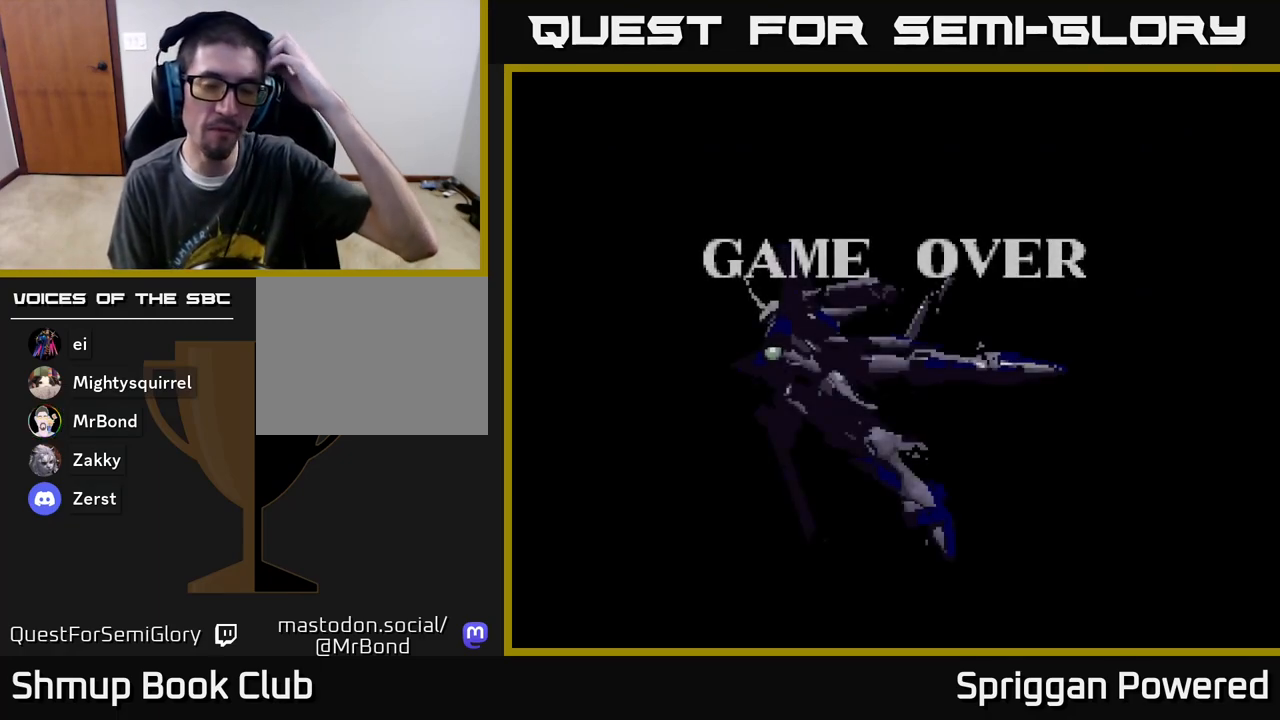
{"buttons": ["START"], "events": [[83, "START", "up"], [217, "START", "down"], [333, "START", "up"], [500, "START", "down"]]}
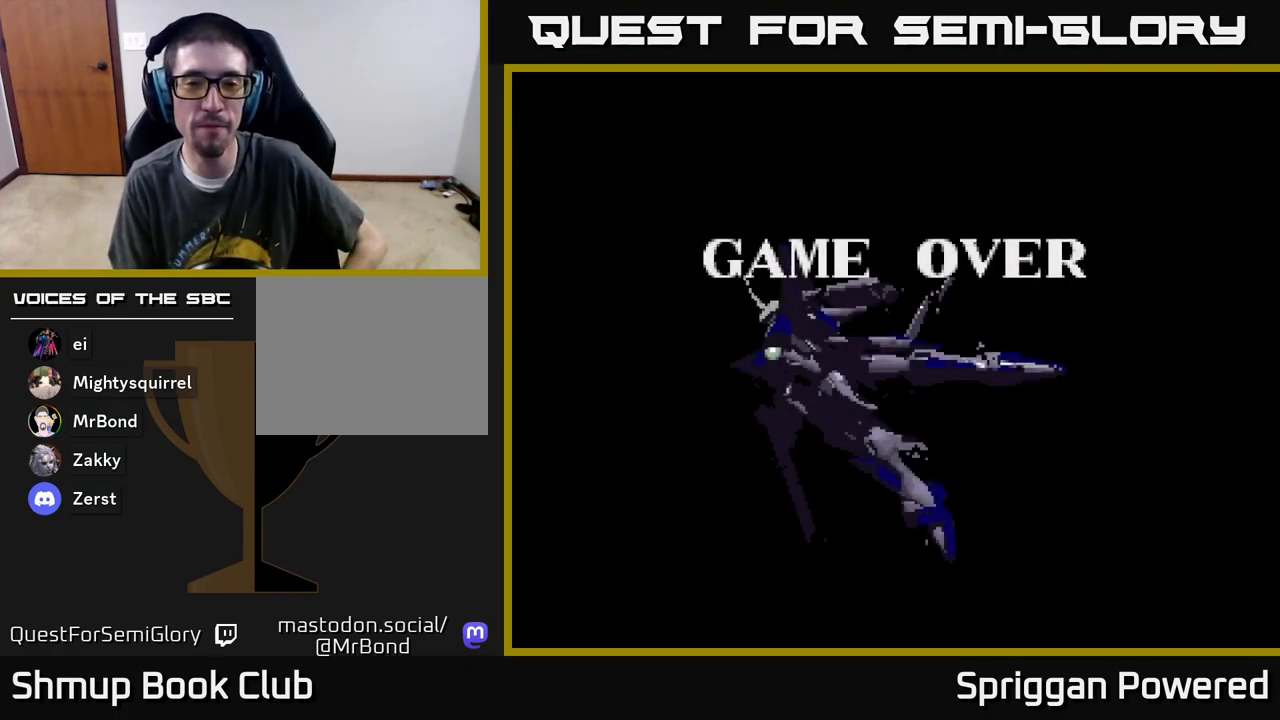
{"buttons": [], "events": [[117, "START", "up"], [350, "START", "down"], [500, "START", "up"]]}
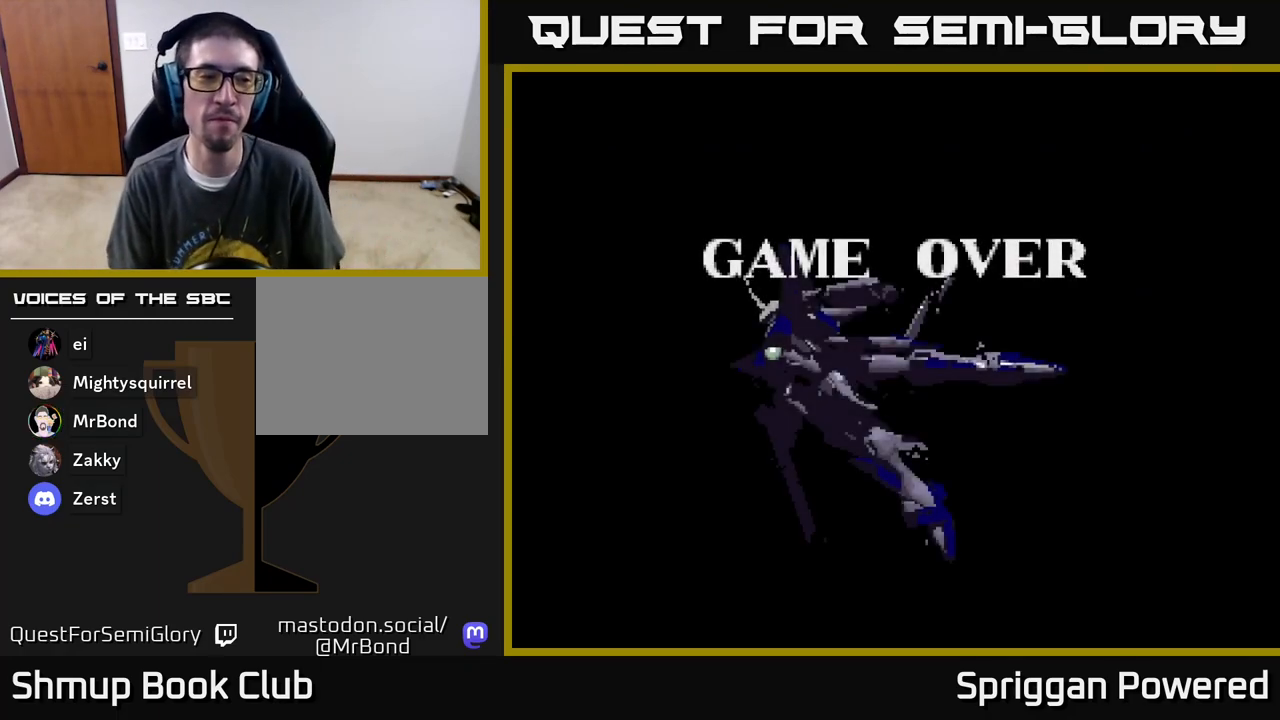
{"buttons": ["START"], "events": [[100, "START", "down"], [217, "START", "up"], [317, "START", "down"], [450, "START", "up"], [500, "START", "down"]]}
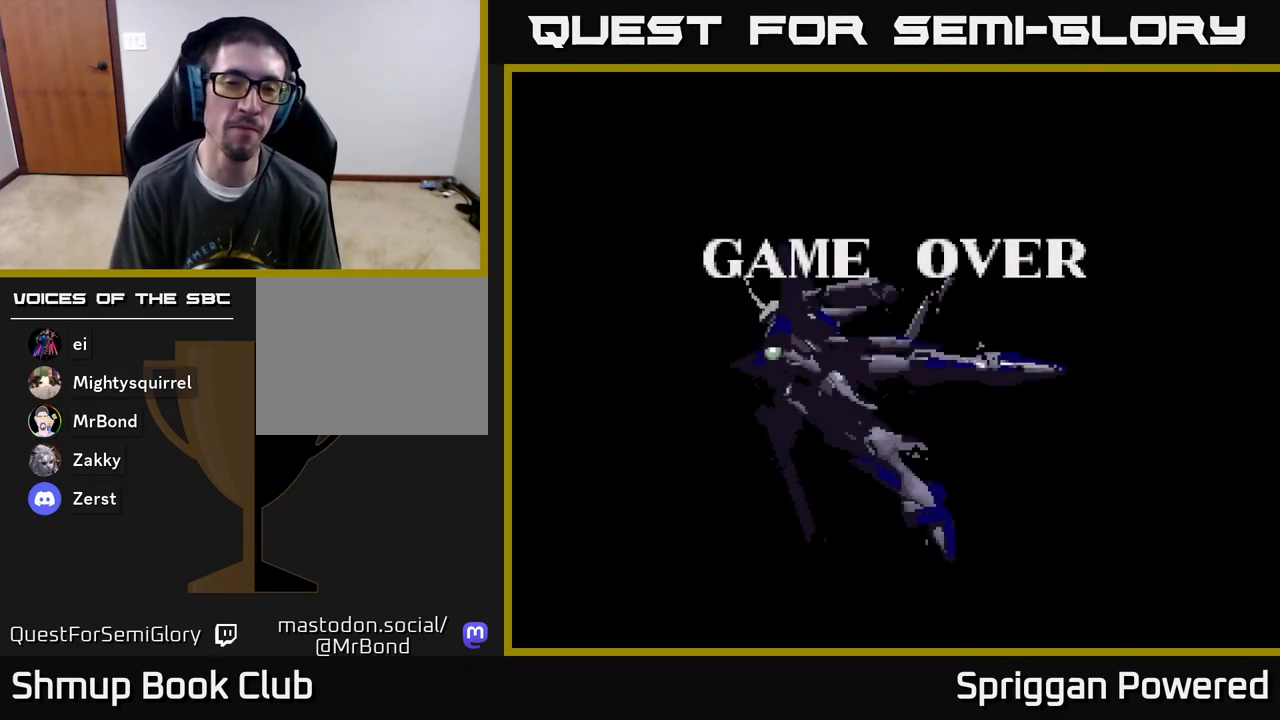
{"buttons": ["START"], "events": [[117, "START", "up"], [217, "START", "down"], [333, "START", "up"], [433, "START", "down"]]}
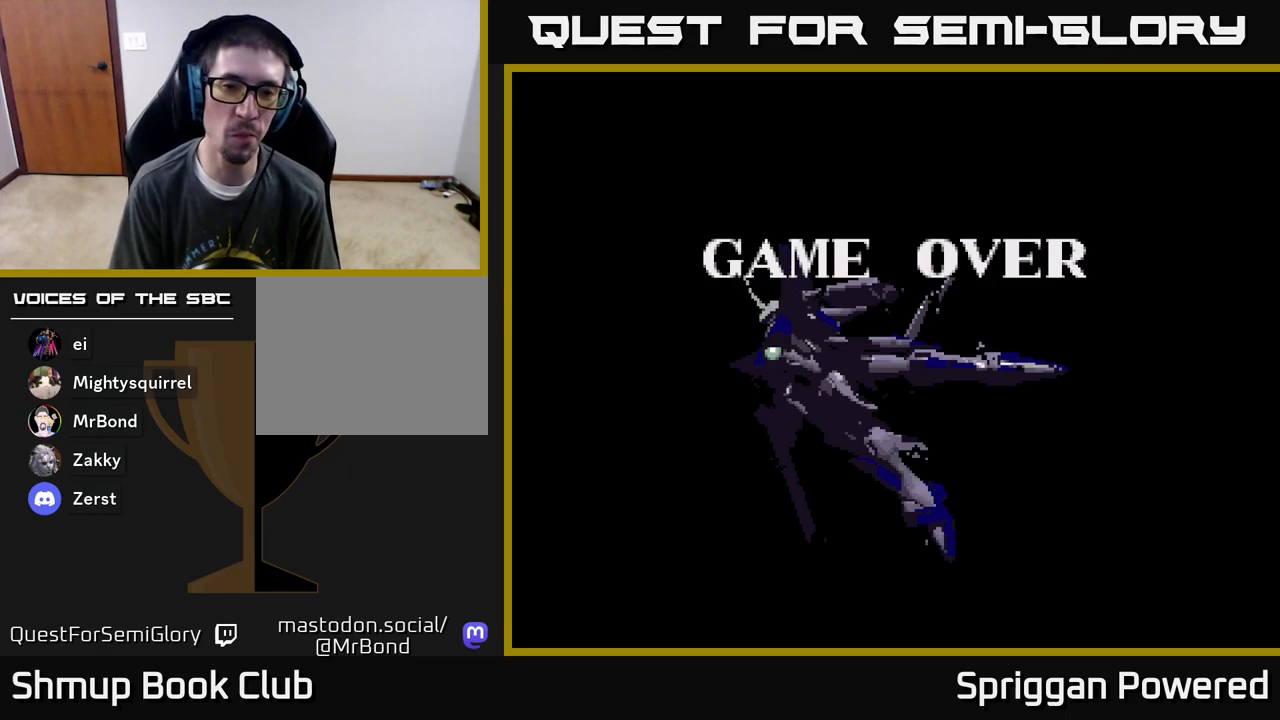
{"buttons": [], "events": [[67, "START", "up"], [150, "START", "down"], [267, "START", "up"], [350, "START", "down"], [467, "START", "up"]]}
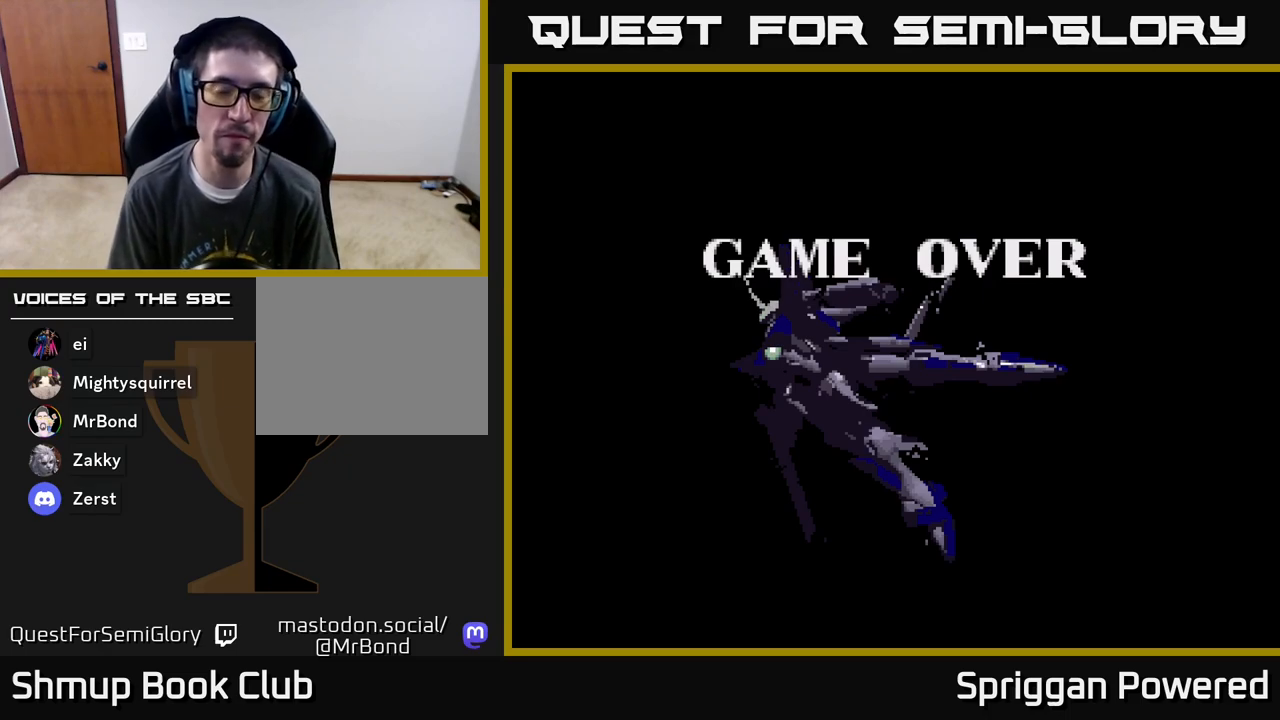
{"buttons": ["START"], "events": [[67, "START", "down"], [200, "START", "up"], [283, "START", "down"], [417, "START", "up"], [500, "START", "down"]]}
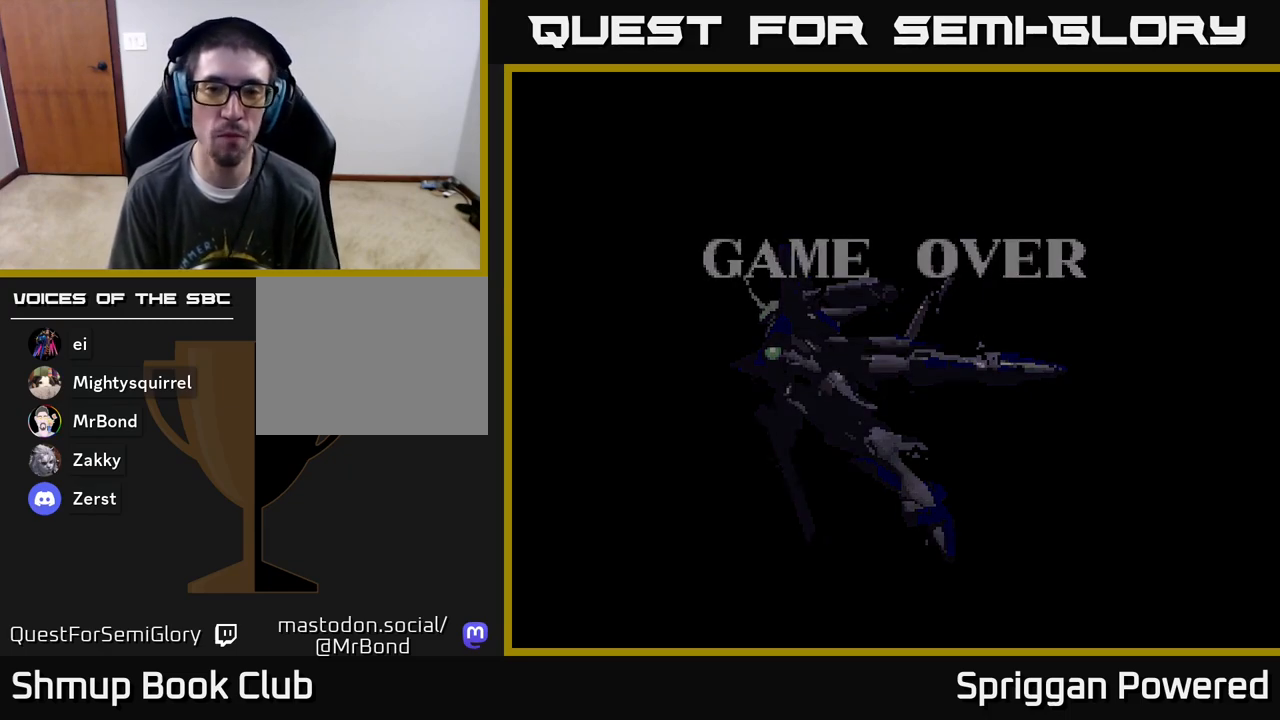
{"buttons": ["START"], "events": [[117, "START", "up"], [217, "START", "down"], [317, "START", "up"], [417, "START", "down"]]}
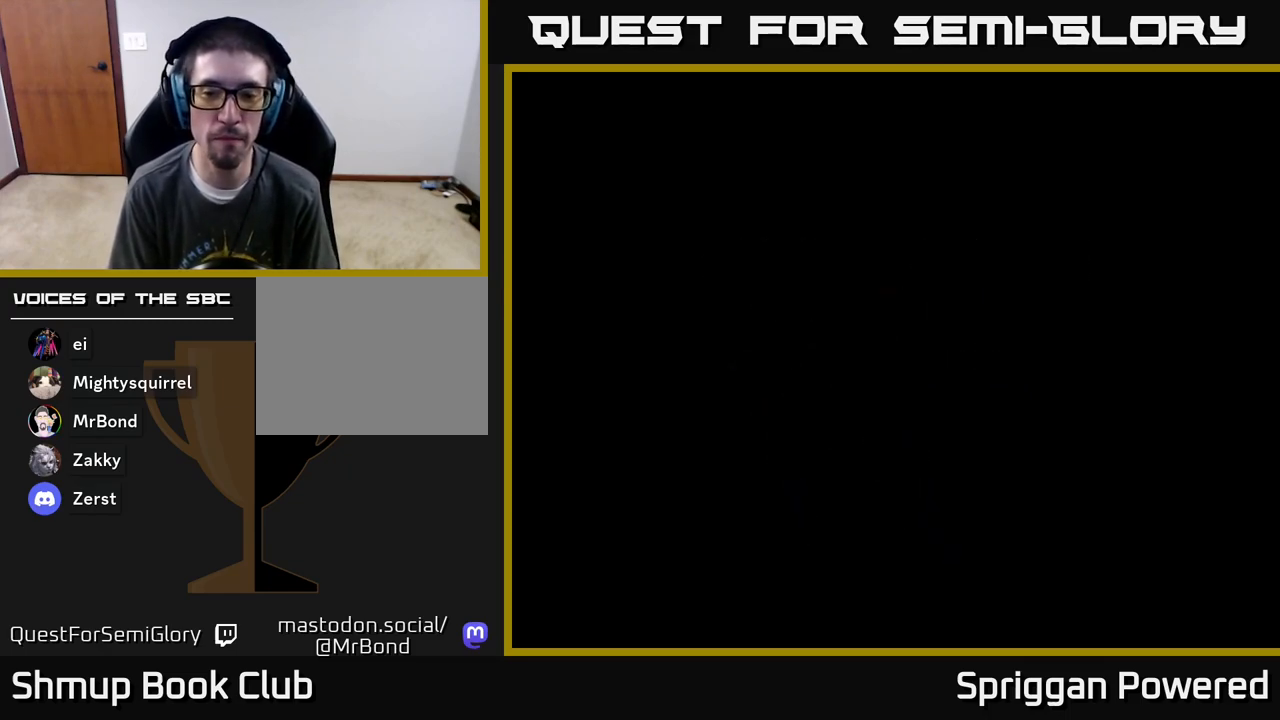
{"buttons": [], "events": [[67, "START", "up"], [133, "START", "down"], [283, "START", "up"], [367, "START", "down"], [500, "START", "up"]]}
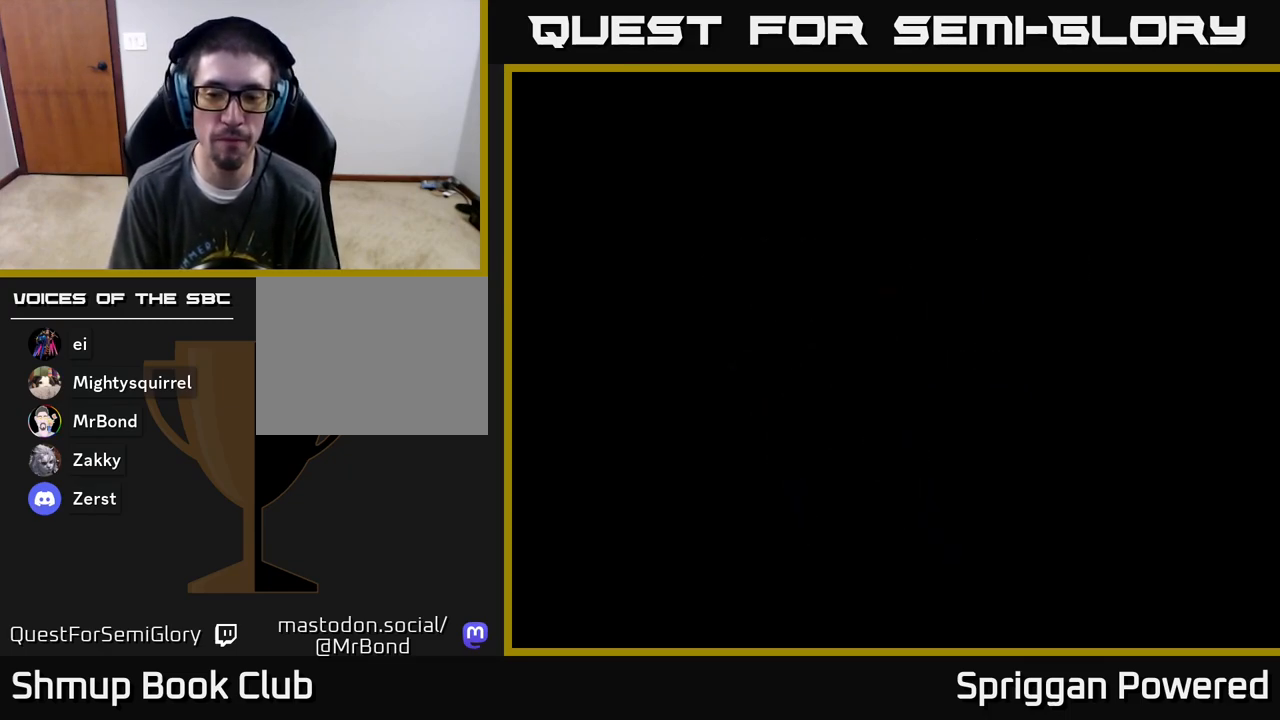
{"buttons": [], "events": [[100, "START", "down"], [250, "START", "up"], [333, "START", "down"], [483, "START", "up"]]}
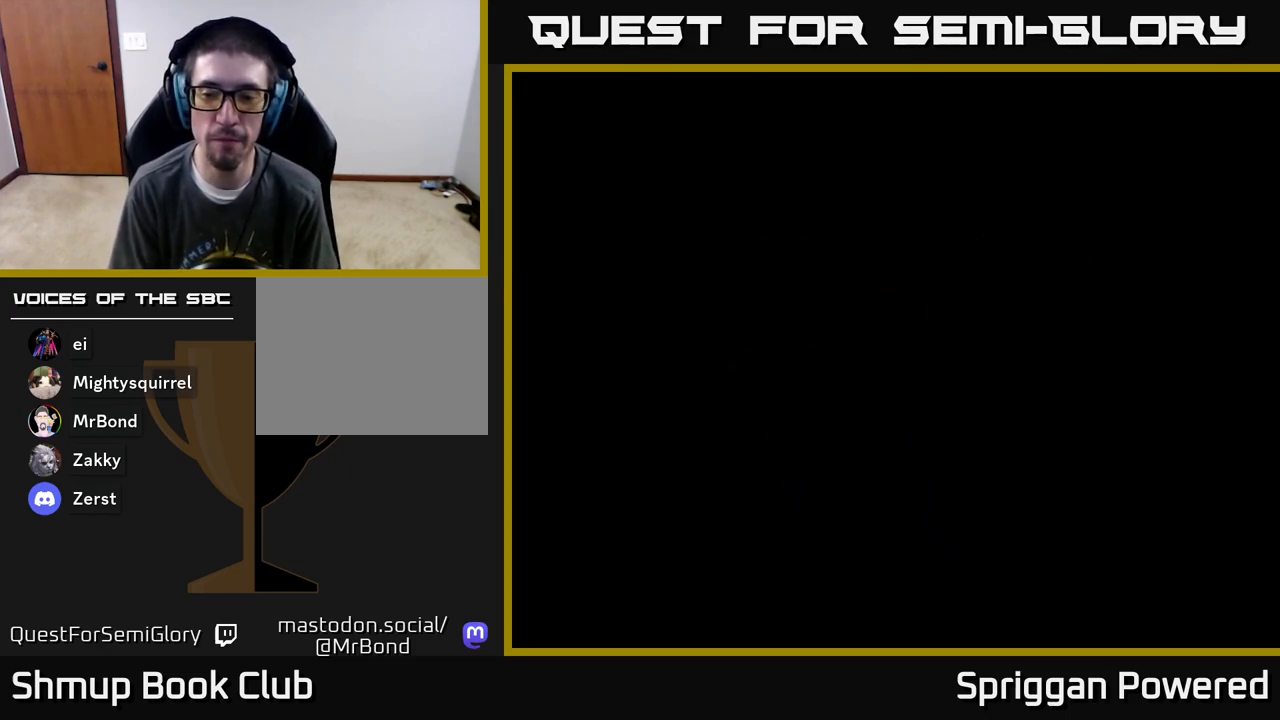
{"buttons": [], "events": [[67, "START", "down"], [233, "START", "up"], [317, "START", "down"], [483, "START", "up"]]}
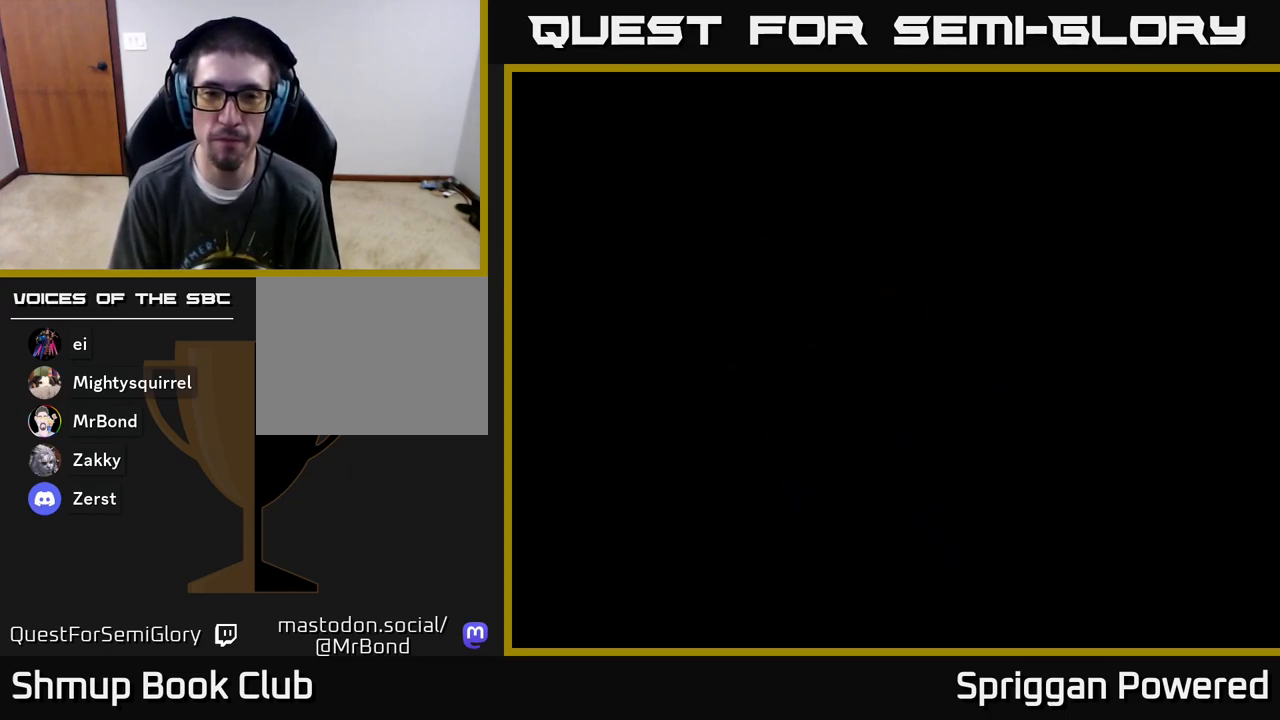
{"buttons": [], "events": [[67, "START", "down"], [250, "START", "up"], [317, "START", "down"], [450, "START", "up"]]}
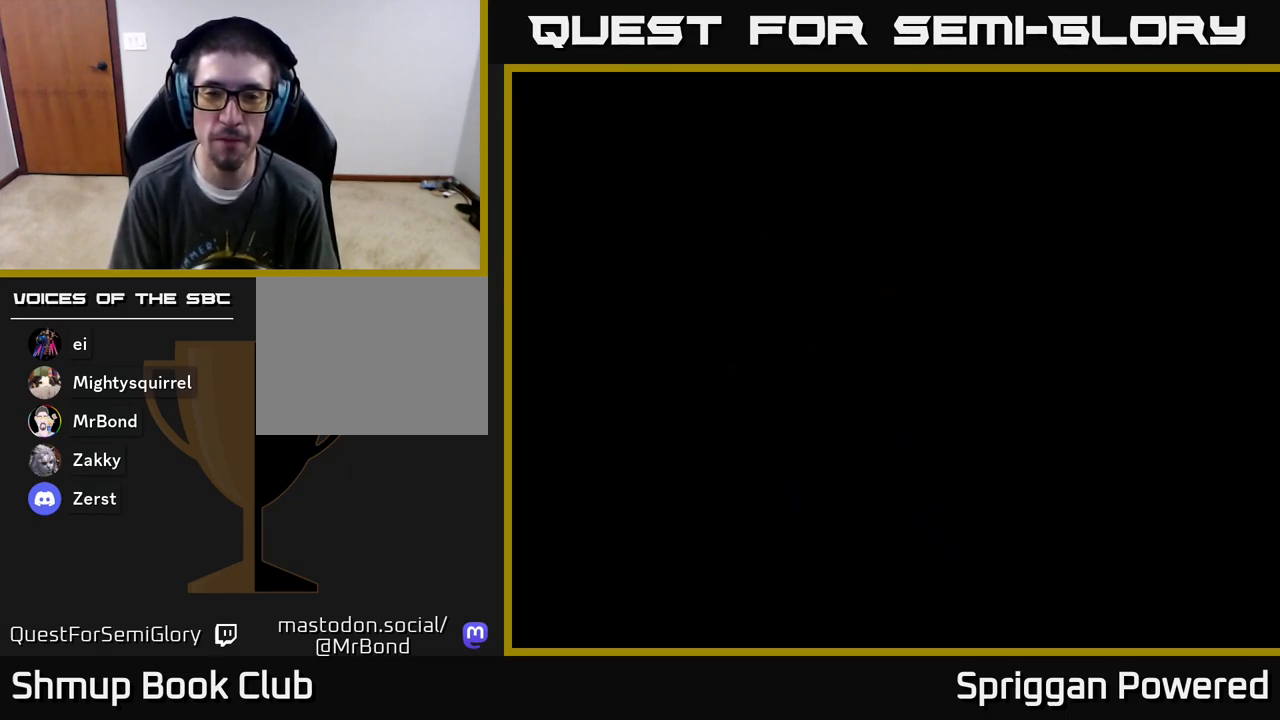
{"buttons": ["START"], "events": [[83, "START", "down"], [250, "START", "up"], [350, "START", "down"]]}
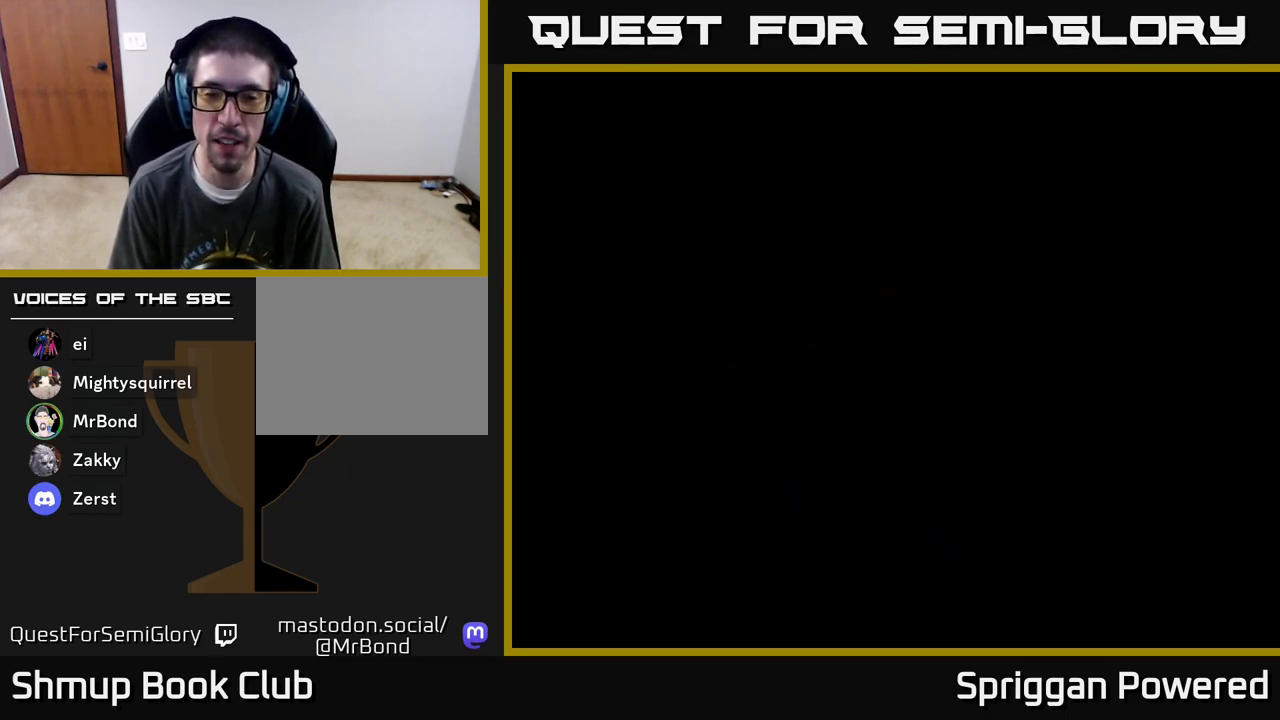
{"buttons": ["START"], "events": [[33, "START", "up"], [133, "START", "down"], [300, "START", "up"], [400, "START", "down"]]}
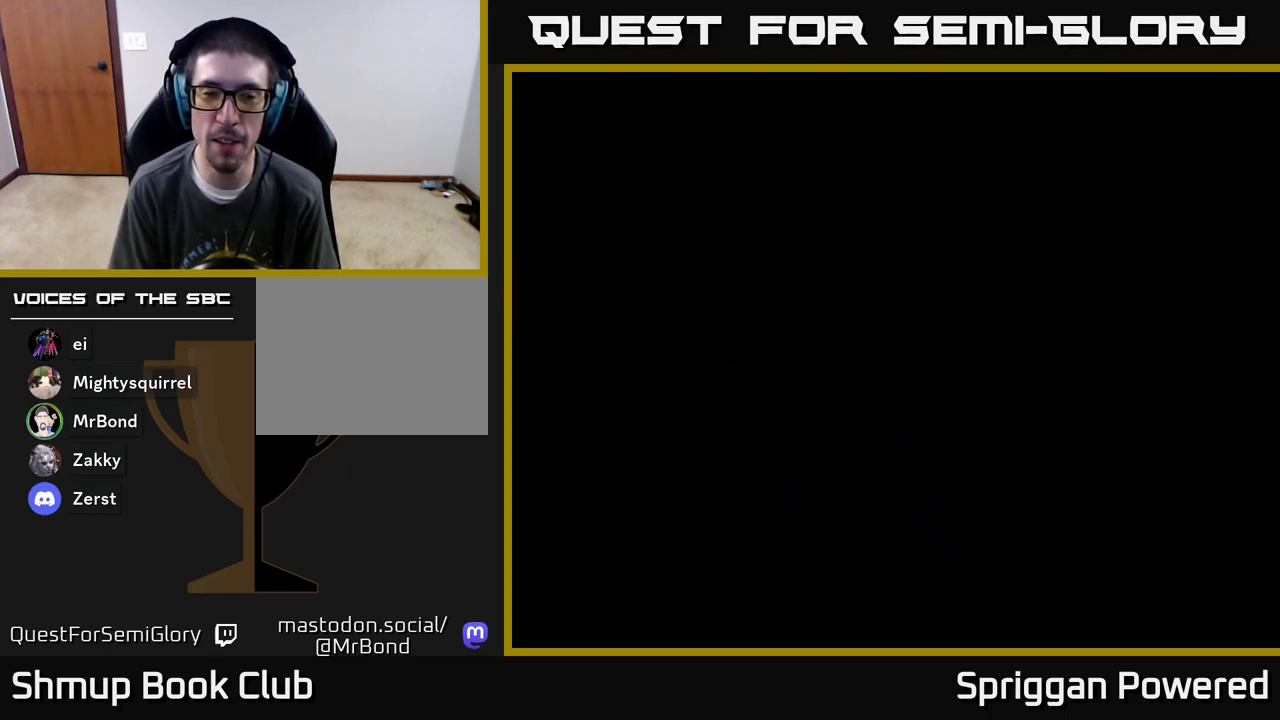
{"buttons": [], "events": [[67, "START", "up"], [183, "START", "down"], [350, "START", "up"]]}
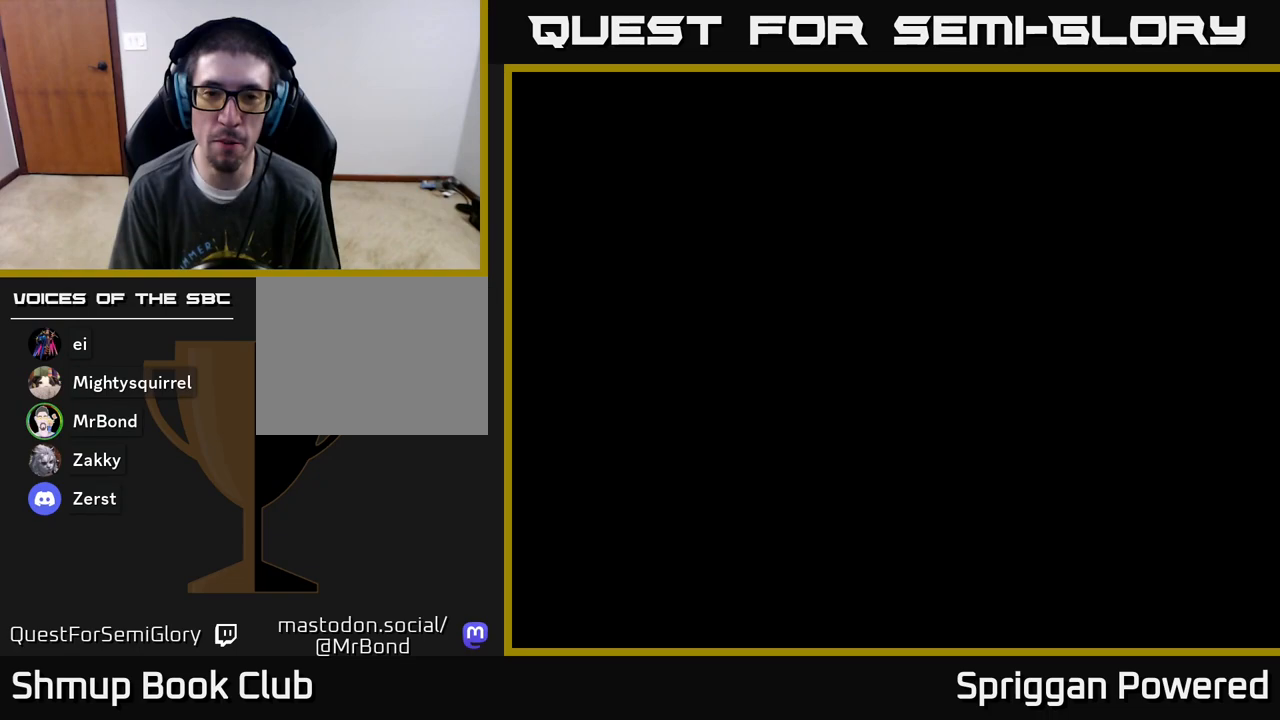
{"buttons": [], "events": [[17, "START", "down"], [233, "START", "up"]]}
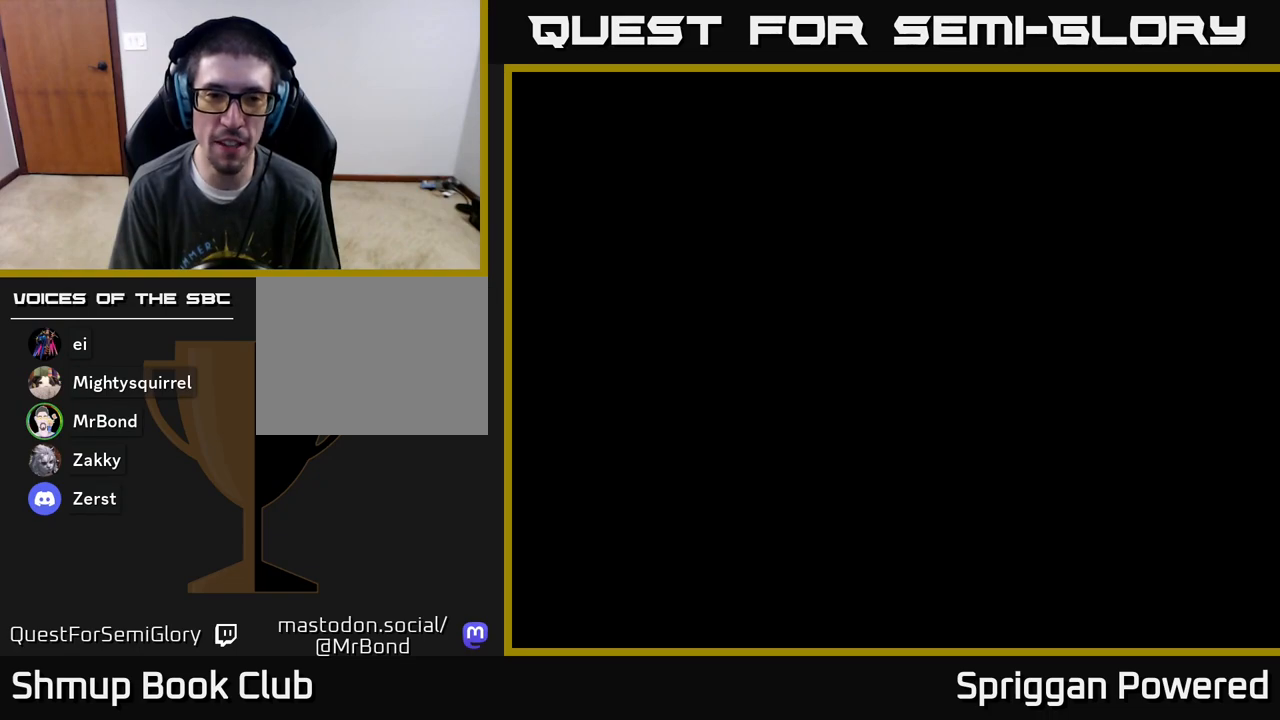
{"buttons": [], "events": [[117, "START", "down"], [333, "START", "up"]]}
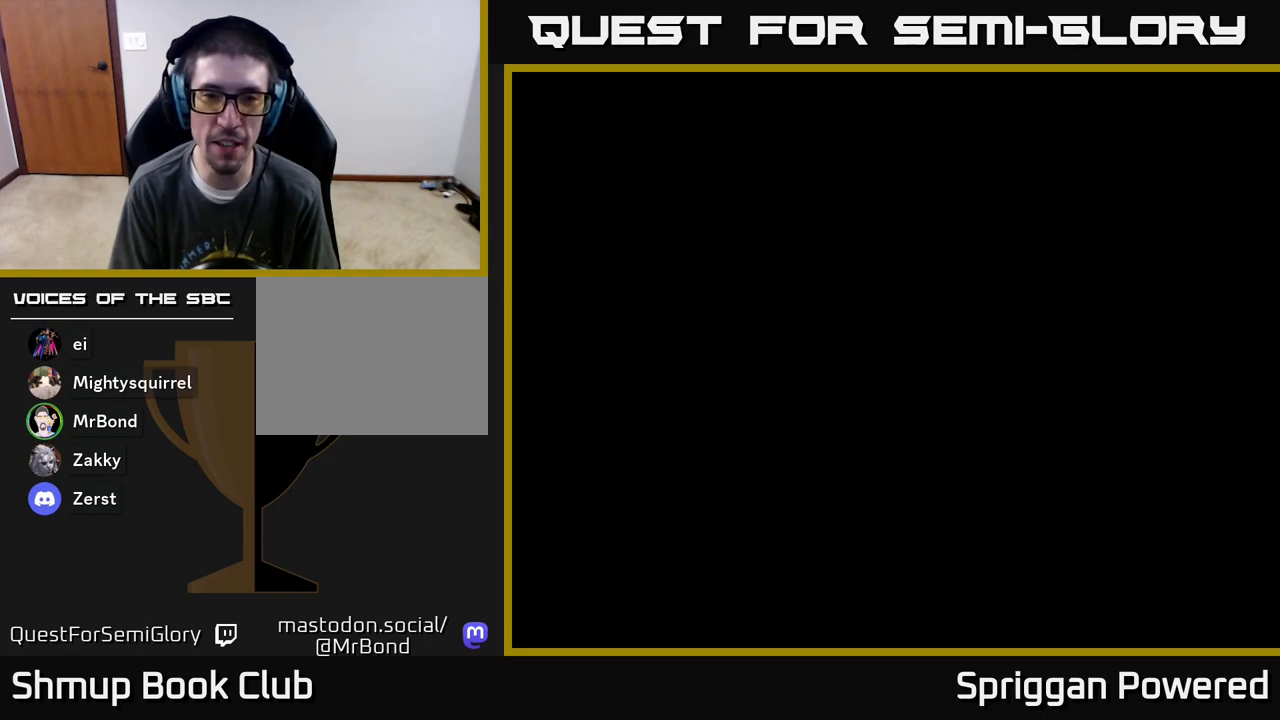
{"buttons": [], "events": []}
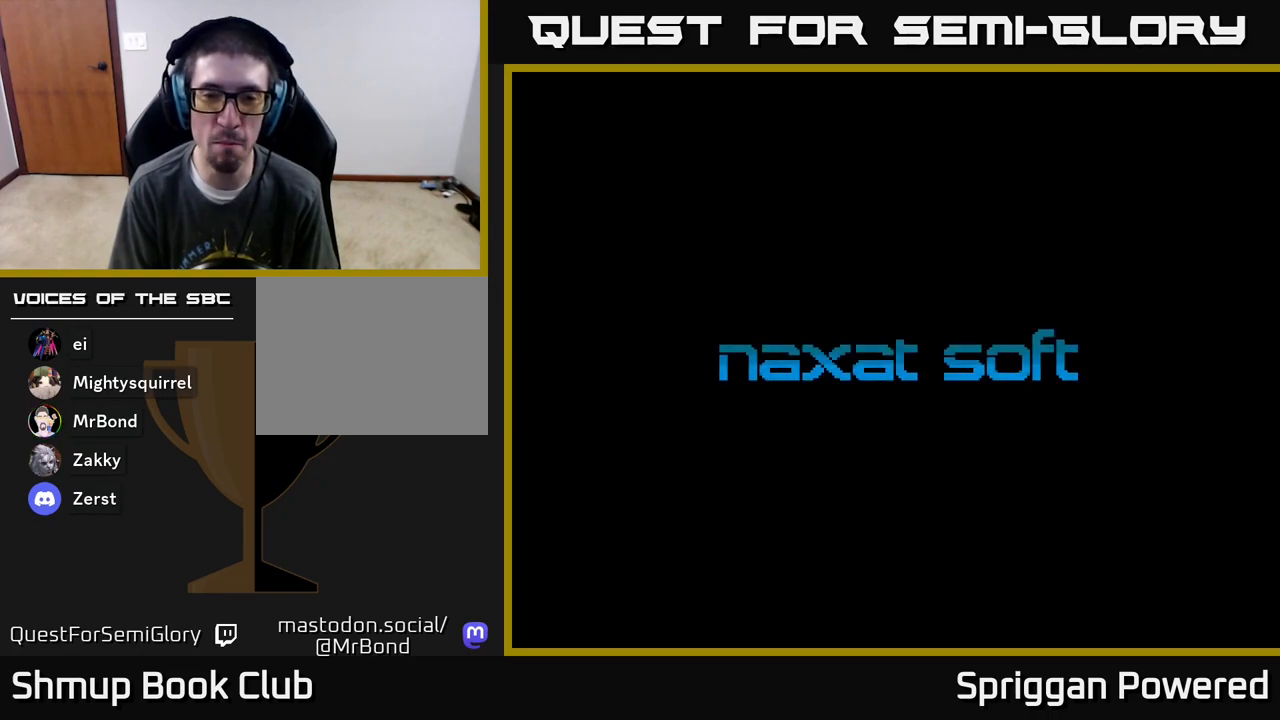
{"buttons": ["START"], "events": [[383, "START", "down"]]}
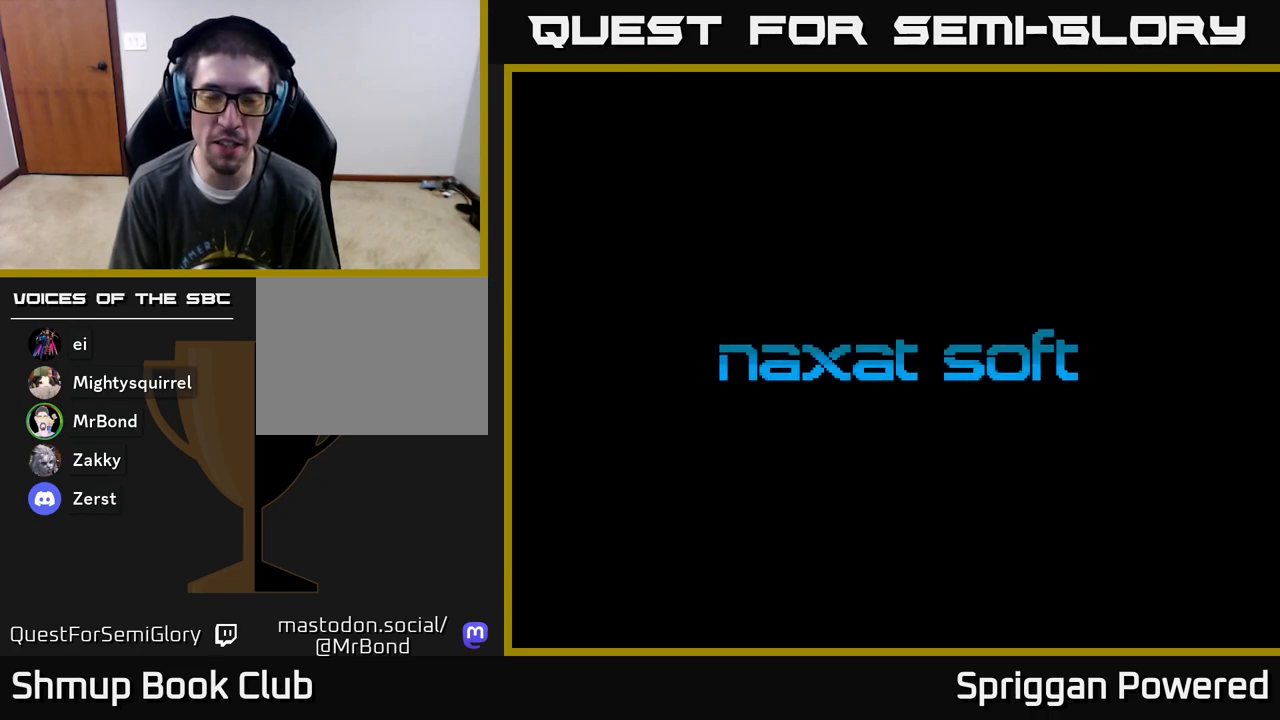
{"buttons": [], "events": [[17, "START", "up"], [200, "START", "down"], [350, "START", "up"]]}
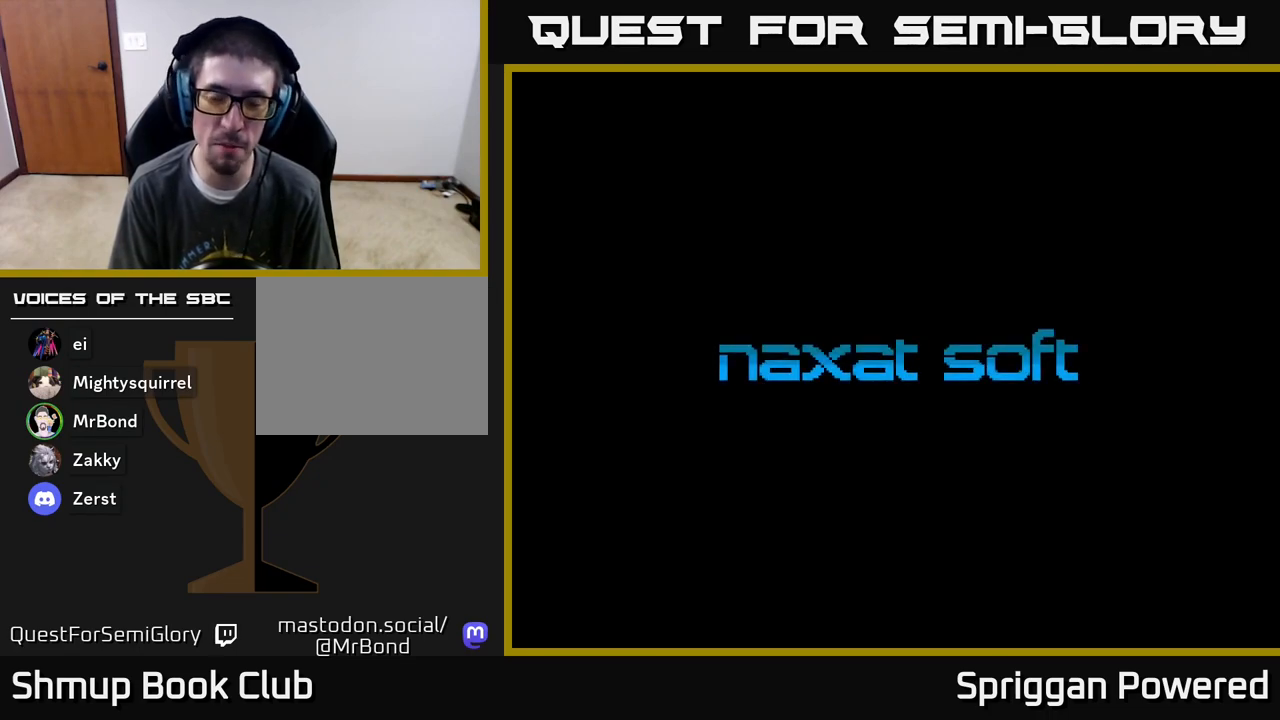
{"buttons": ["START"], "events": [[67, "A", "down"], [233, "A", "up"], [417, "START", "down"]]}
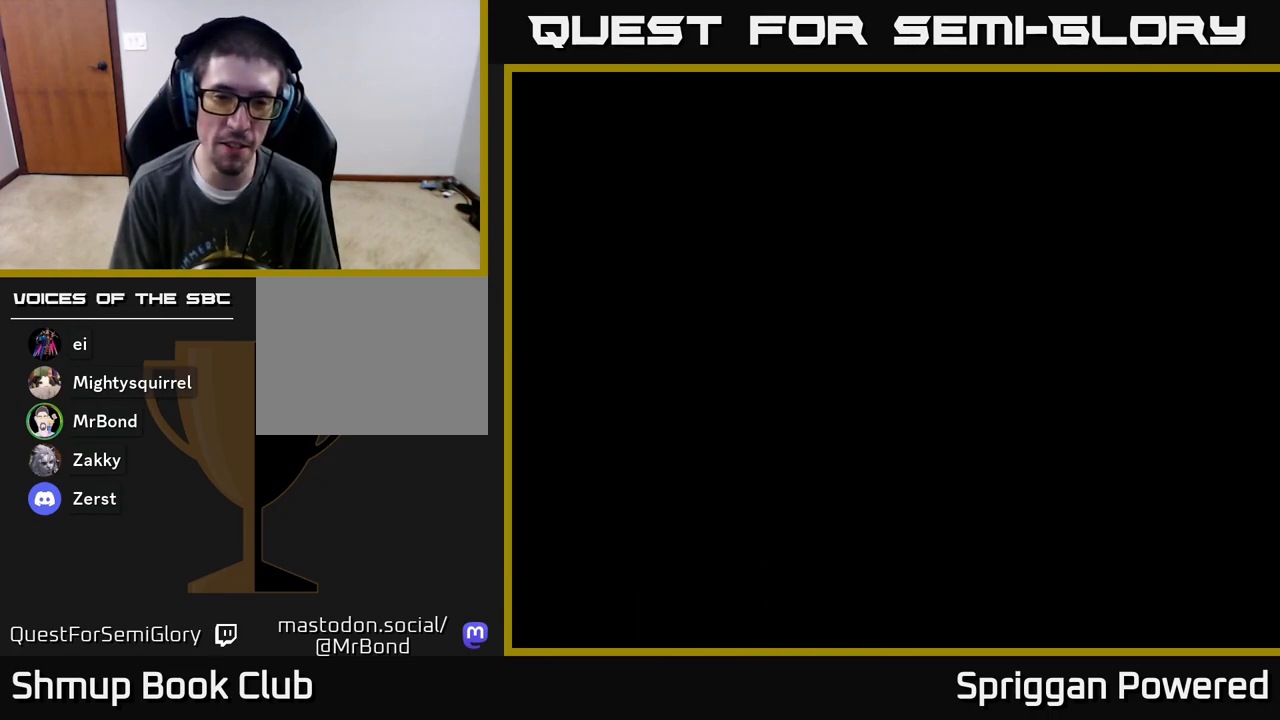
{"buttons": [], "events": [[117, "START", "up"]]}
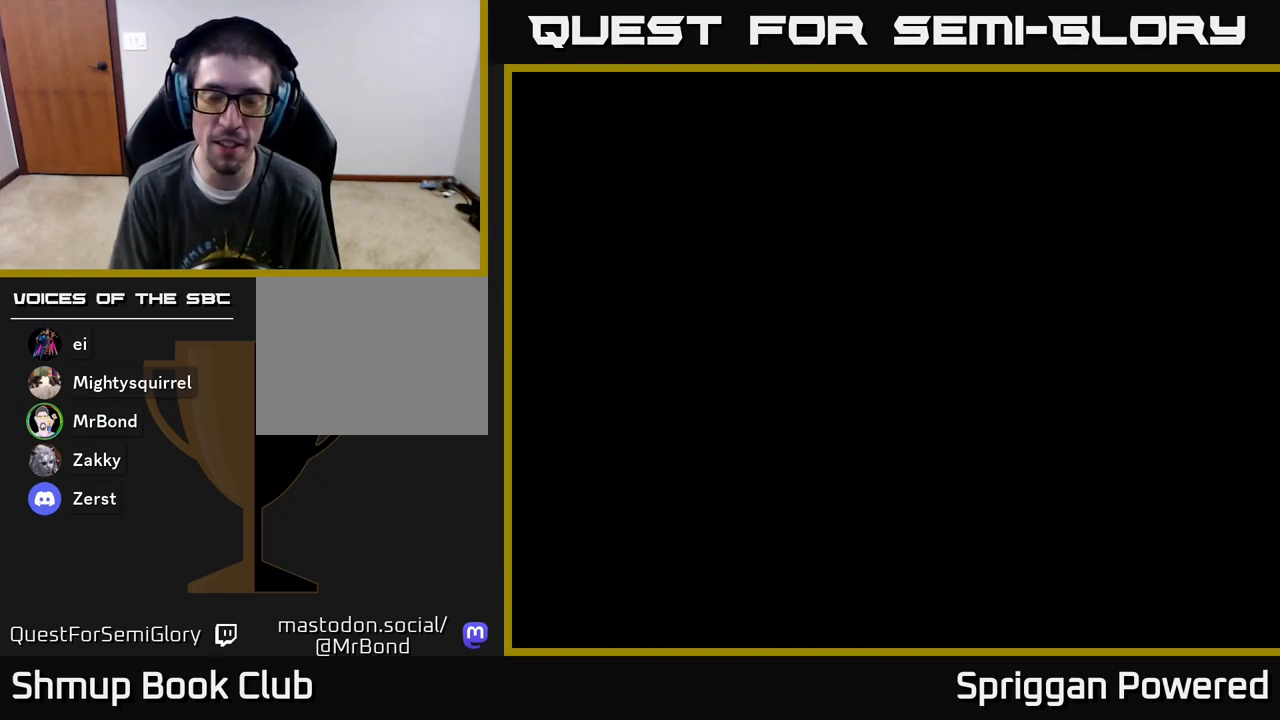
{"buttons": [], "events": []}
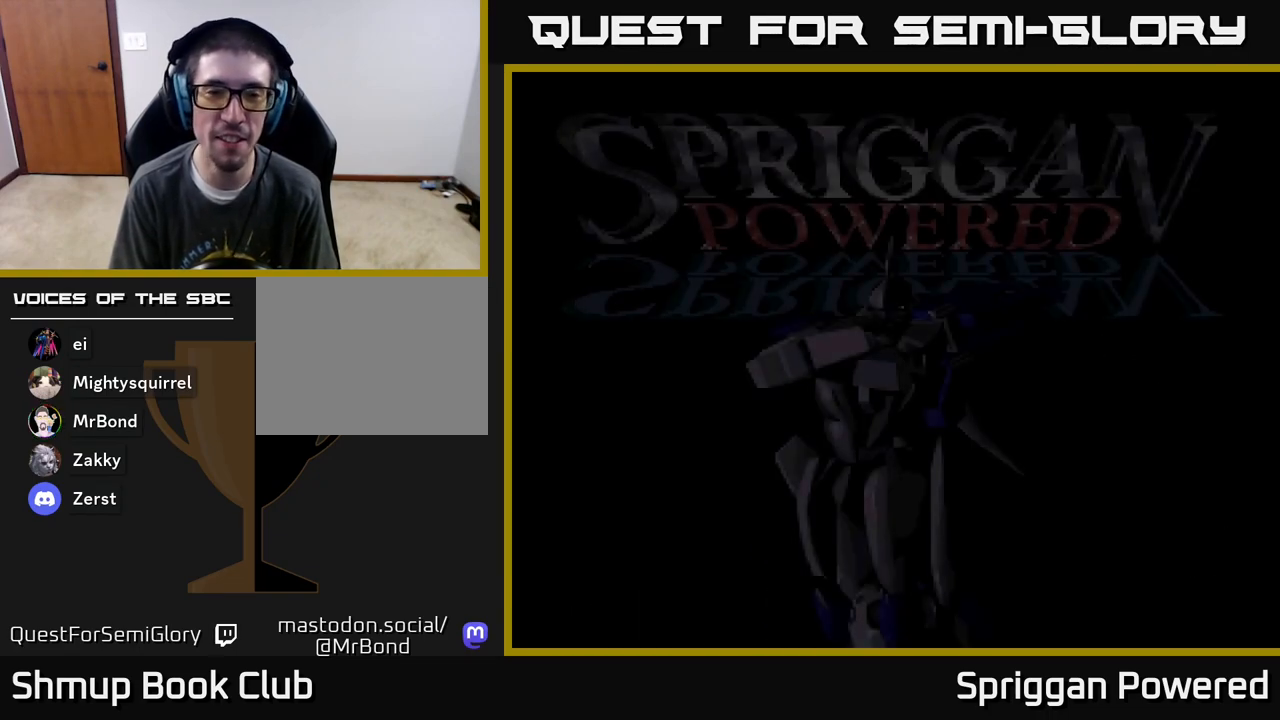
{"buttons": ["START"], "events": [[483, "START", "down"]]}
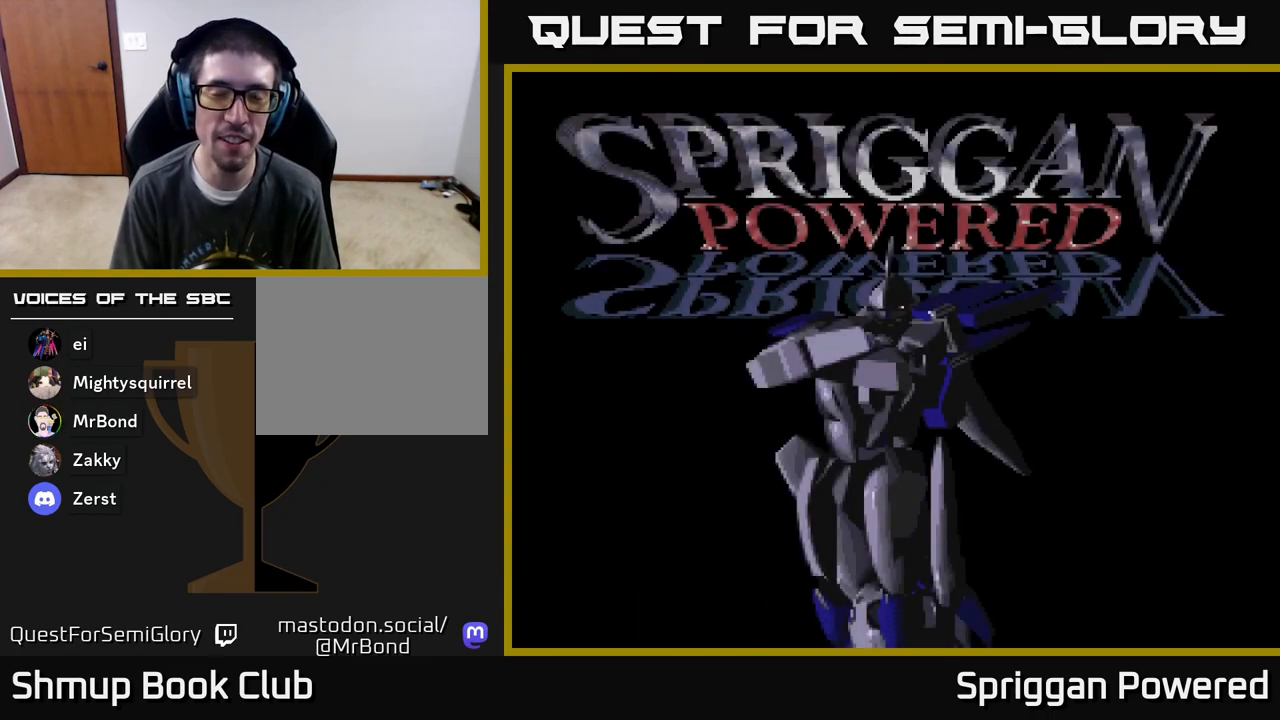
{"buttons": ["START"], "events": [[150, "START", "up"], [250, "START", "down"], [367, "START", "up"], [500, "START", "down"]]}
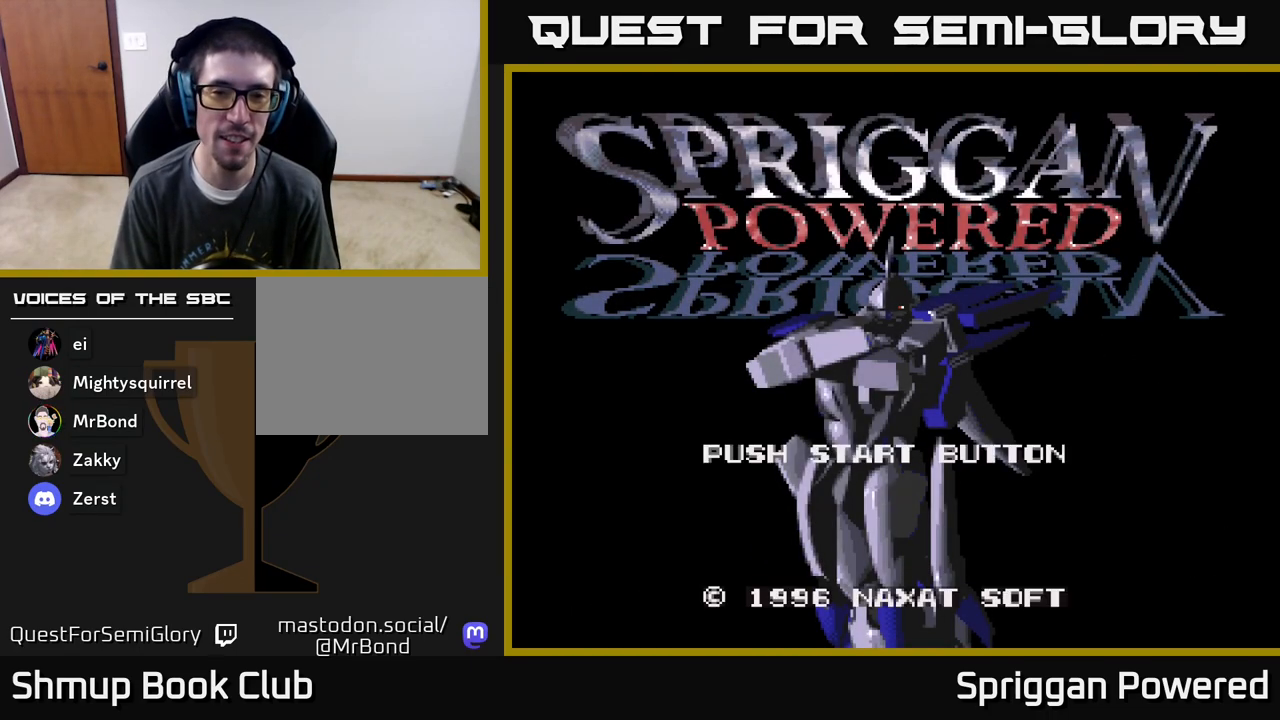
{"buttons": [], "events": [[150, "START", "up"], [317, "START", "down"], [467, "START", "up"]]}
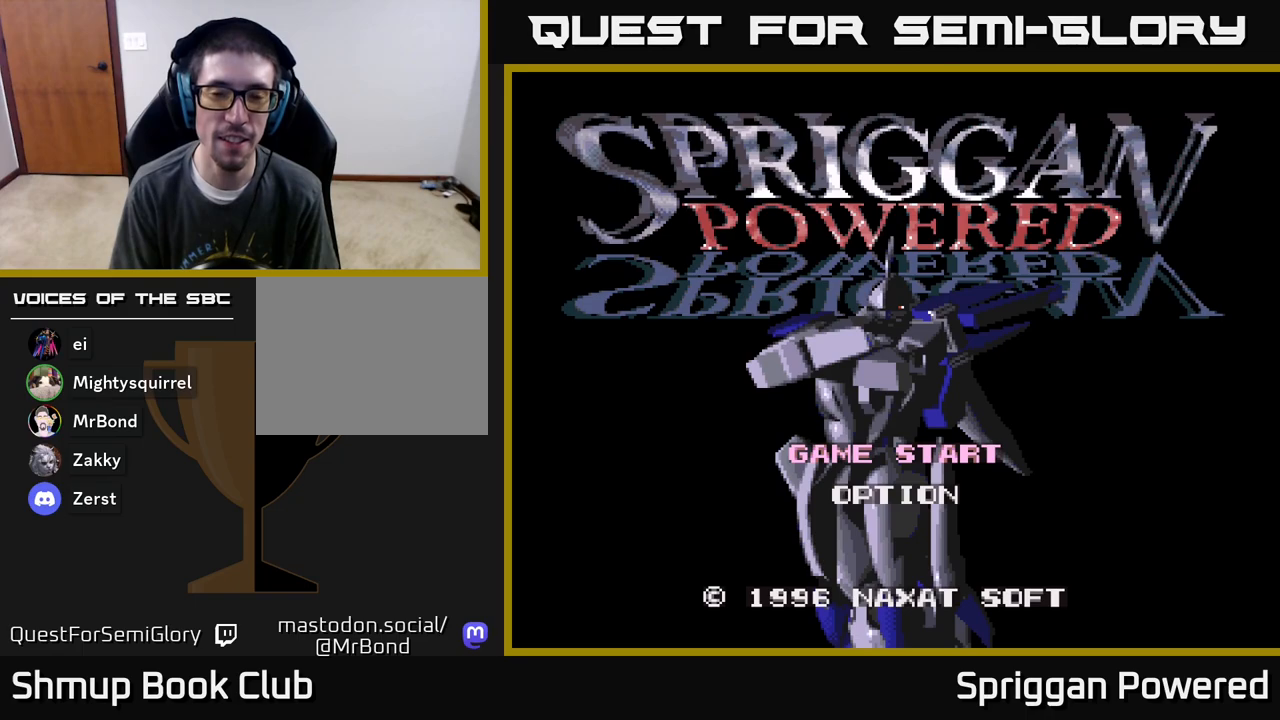
{"buttons": [], "events": []}
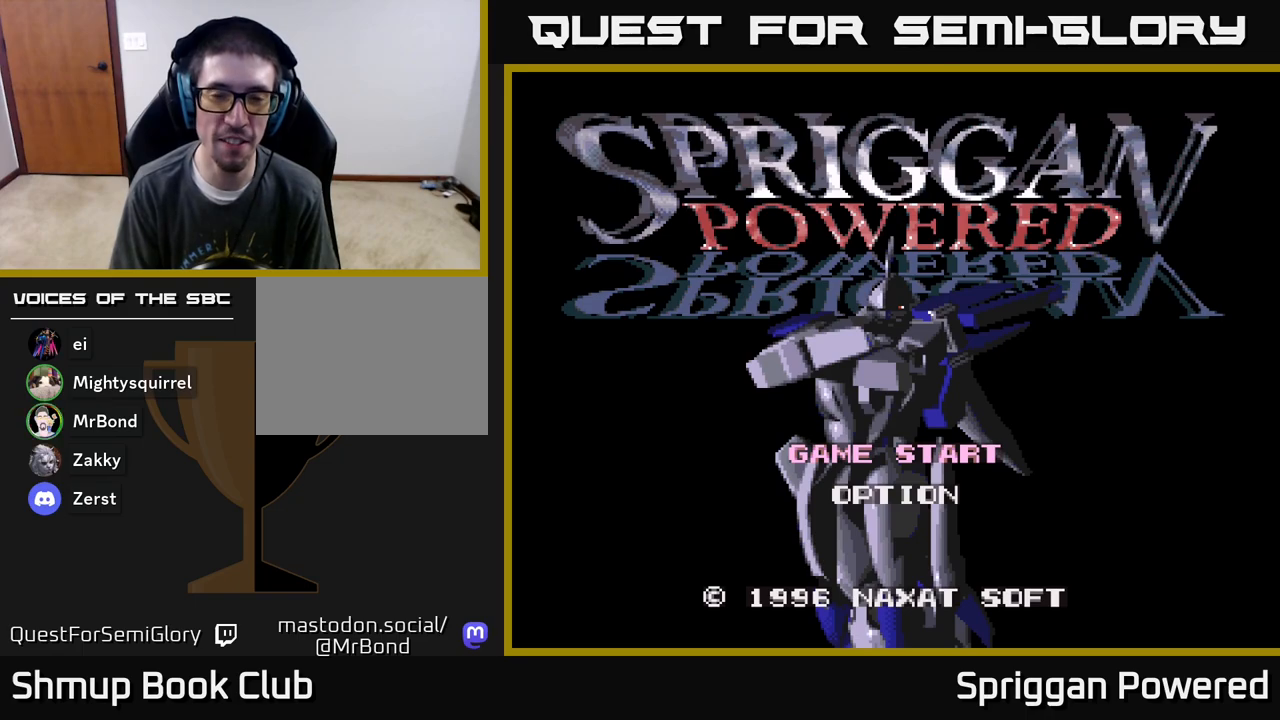
{"buttons": [], "events": [[50, "A", "down"], [167, "A", "up"], [283, "START", "down"], [467, "START", "up"]]}